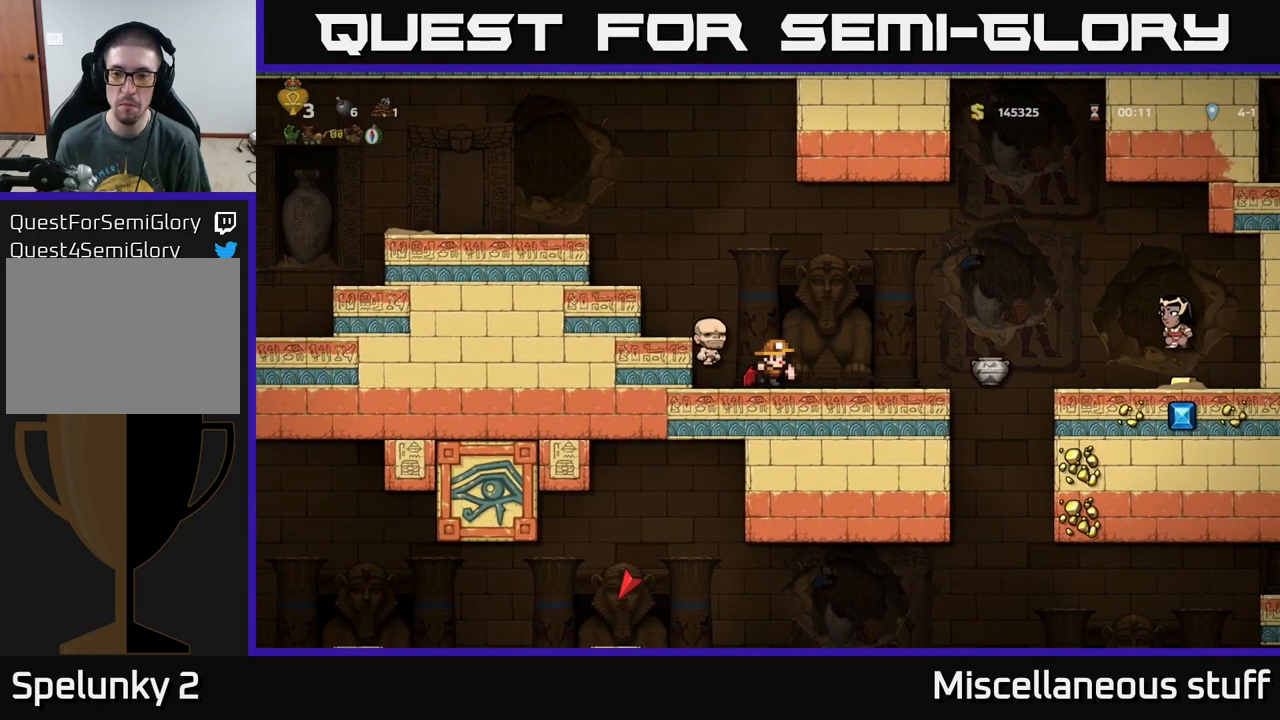
Gameplay with a controller (Xbox layout); each line is a JSON object with the inputs held at the frame after it. "events" lists button and stick changes between this image and that frame as [ms after this image, input, new state], when the widget could be followed in between. Not read: right_stick.
{"buttons": ["DPAD_LEFT"], "left_stick": "center", "events": [[334, "DPAD_RIGHT", "down"], [417, "DPAD_RIGHT", "up"], [500, "DPAD_LEFT", "down"]]}
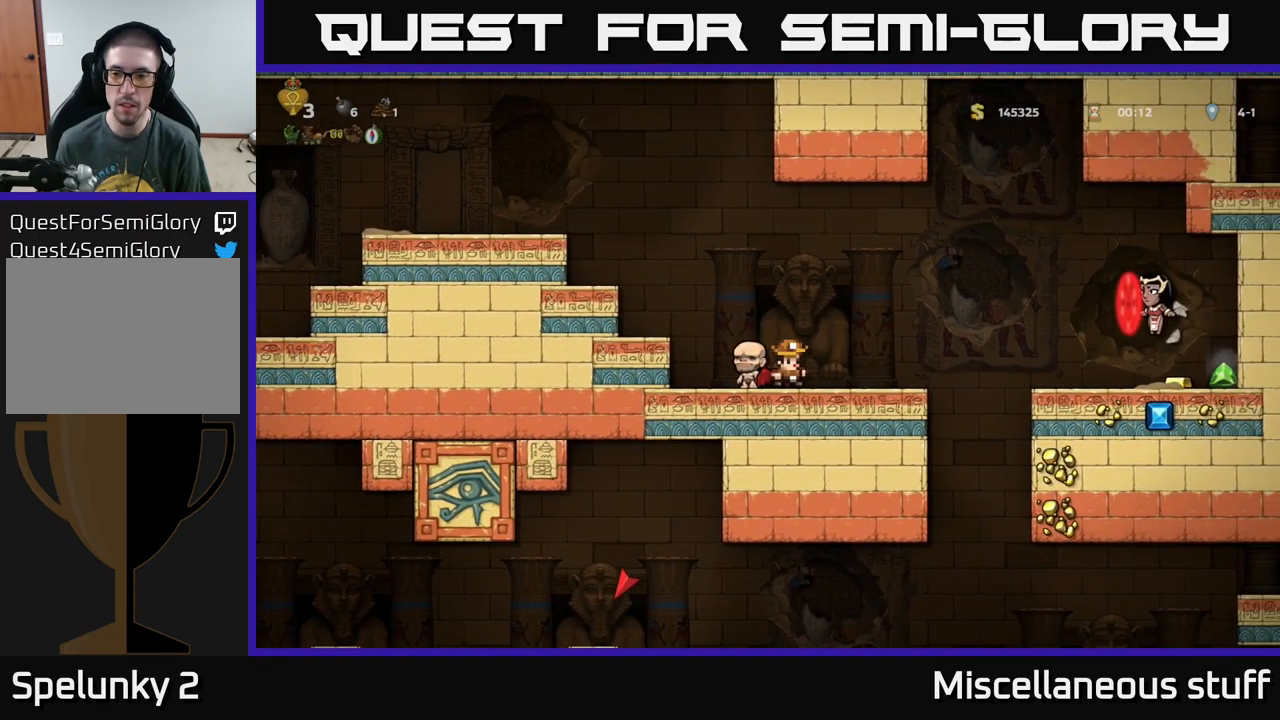
{"buttons": ["DPAD_LEFT"], "left_stick": "center", "events": [[50, "A", "down"], [200, "A", "up"], [267, "A", "down"], [467, "A", "up"]]}
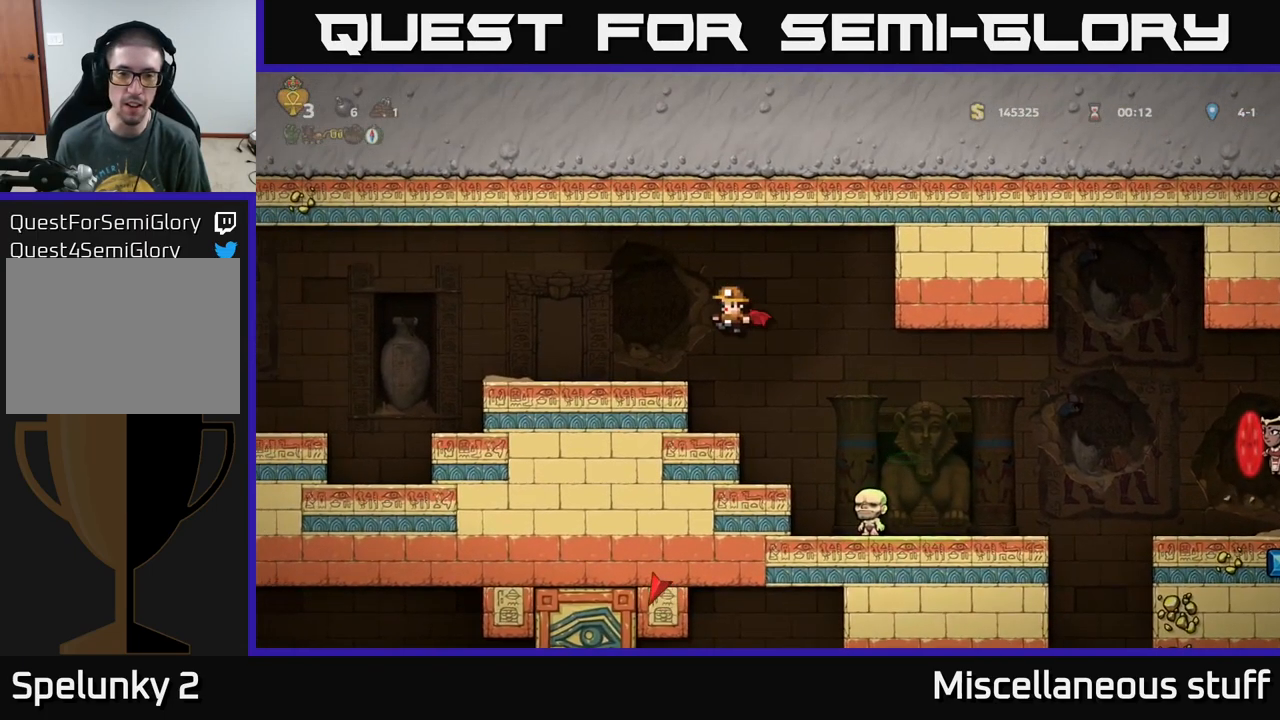
{"buttons": ["DPAD_LEFT"], "left_stick": "center", "events": []}
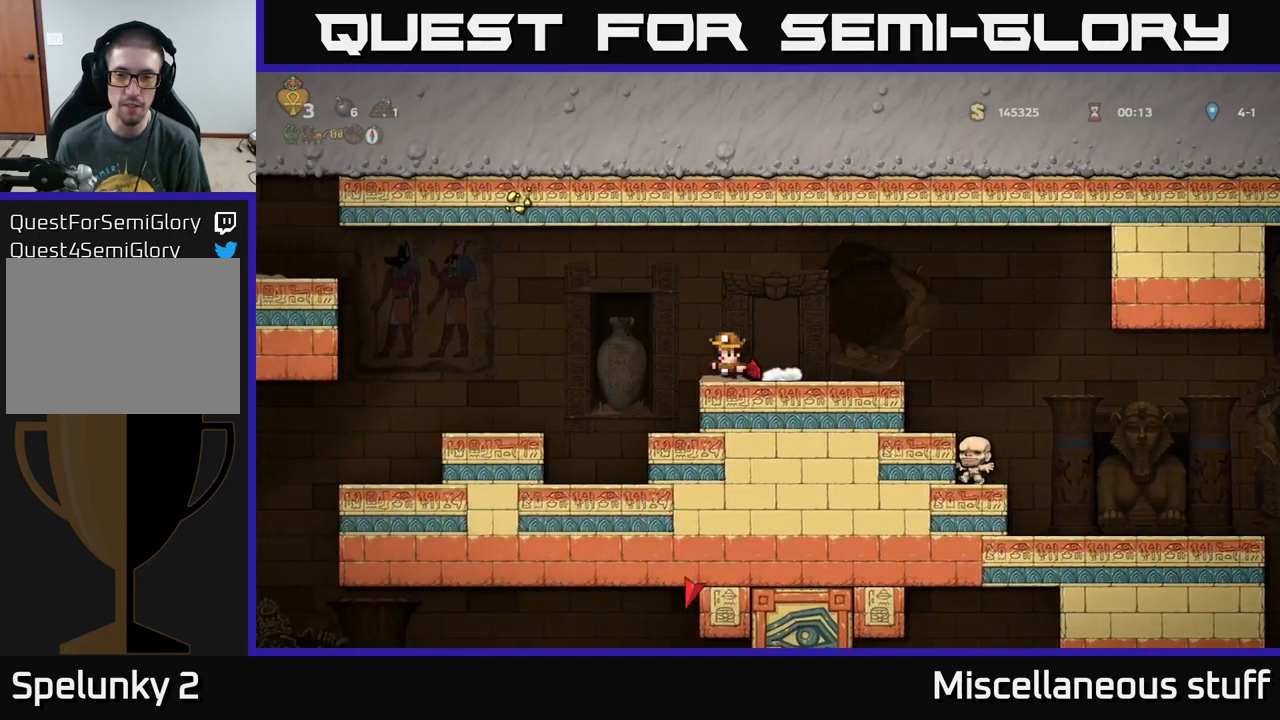
{"buttons": [], "left_stick": "center", "events": [[300, "DPAD_LEFT", "up"], [417, "DPAD_RIGHT", "down"], [500, "DPAD_RIGHT", "up"]]}
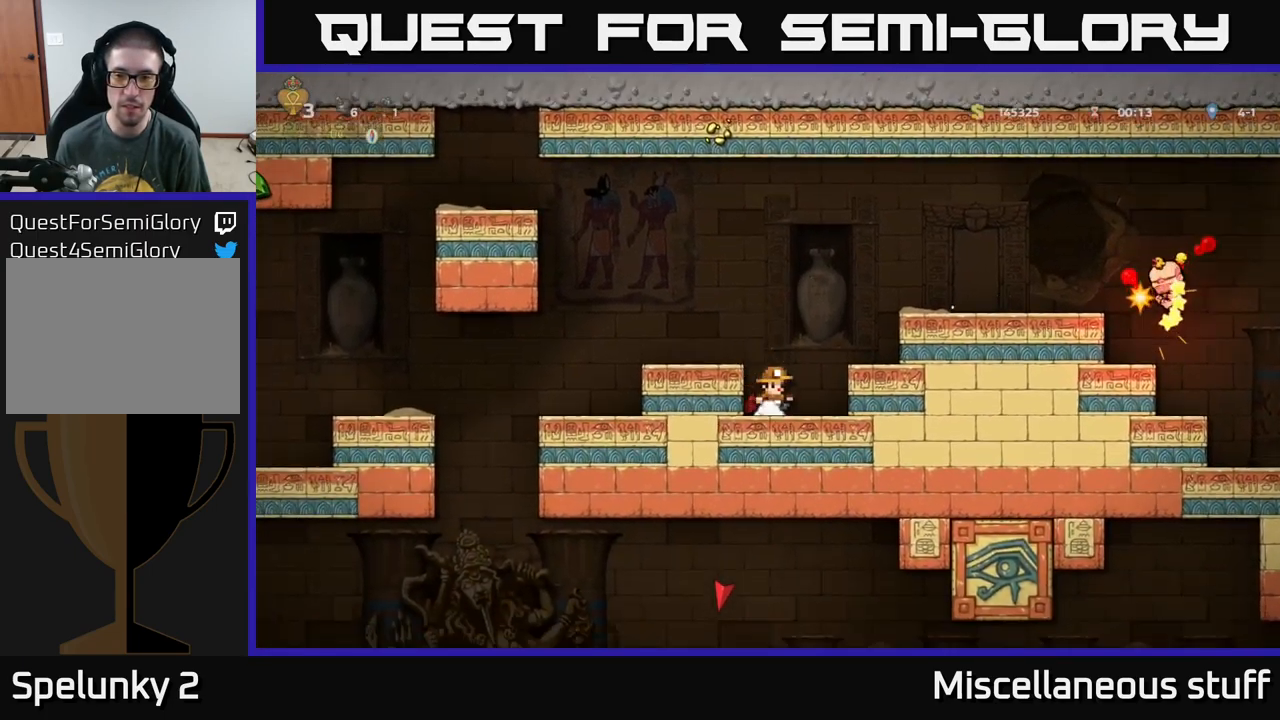
{"buttons": ["A", "DPAD_RIGHT"], "left_stick": "center", "events": [[317, "A", "down"], [350, "DPAD_RIGHT", "down"]]}
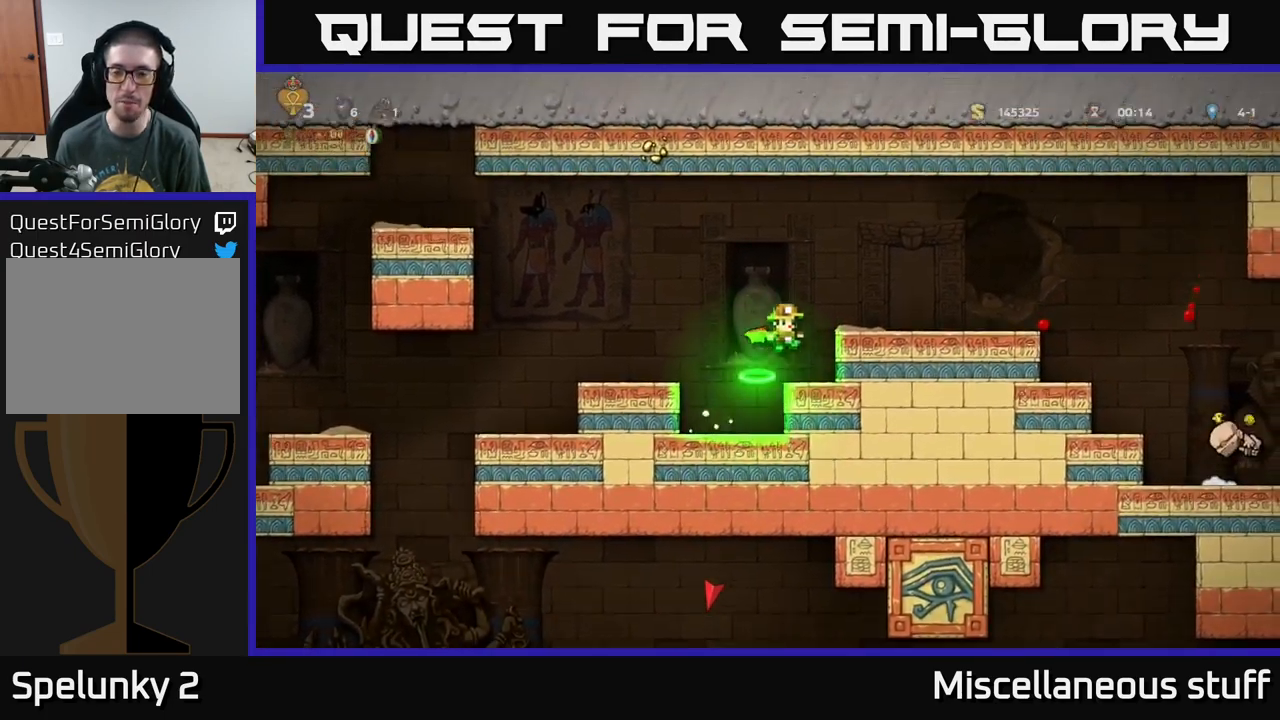
{"buttons": ["DPAD_RIGHT"], "left_stick": "center", "events": [[50, "A", "up"]]}
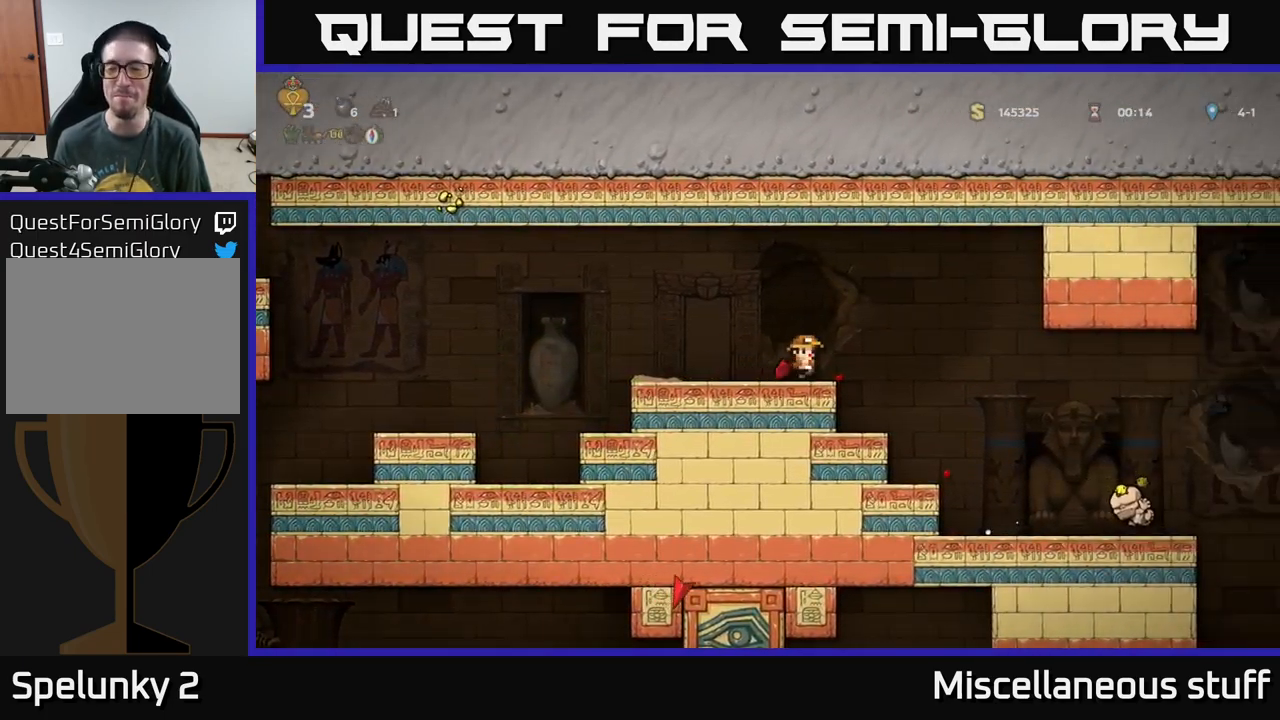
{"buttons": ["DPAD_RIGHT"], "left_stick": "center", "events": []}
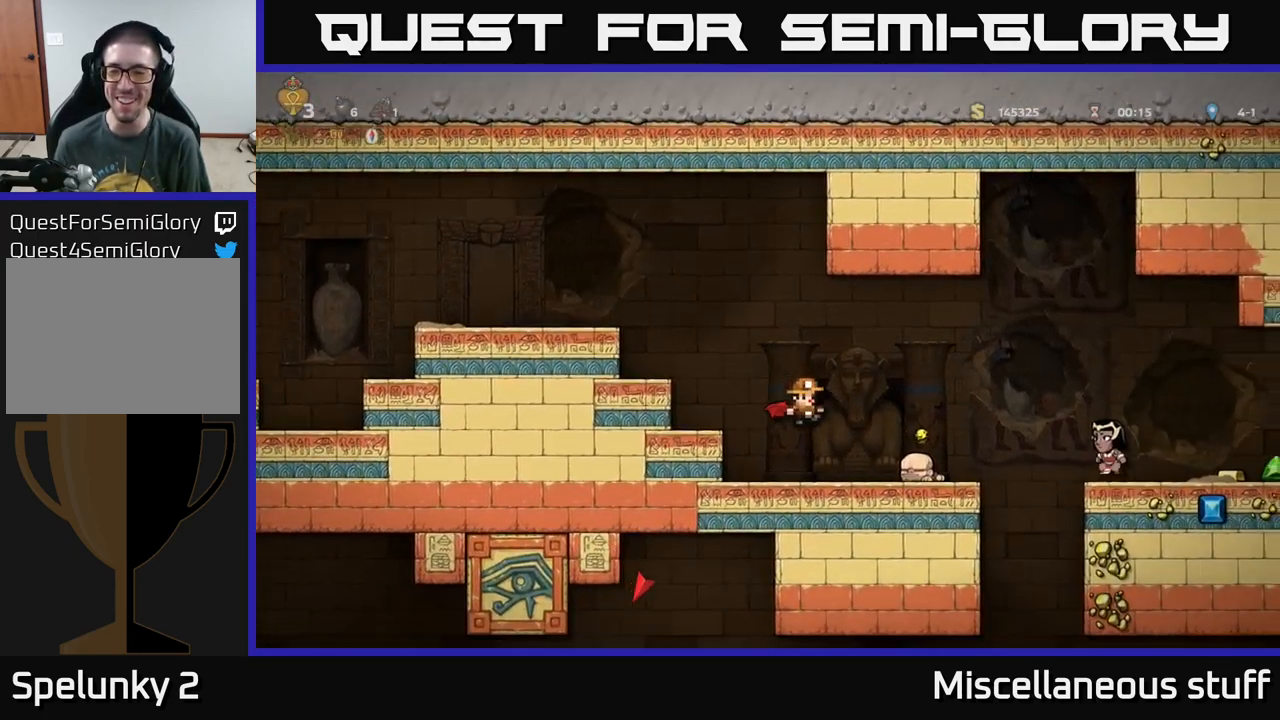
{"buttons": ["A"], "left_stick": "center", "events": [[150, "A", "down"], [300, "A", "up"], [367, "A", "down"], [417, "DPAD_RIGHT", "up"]]}
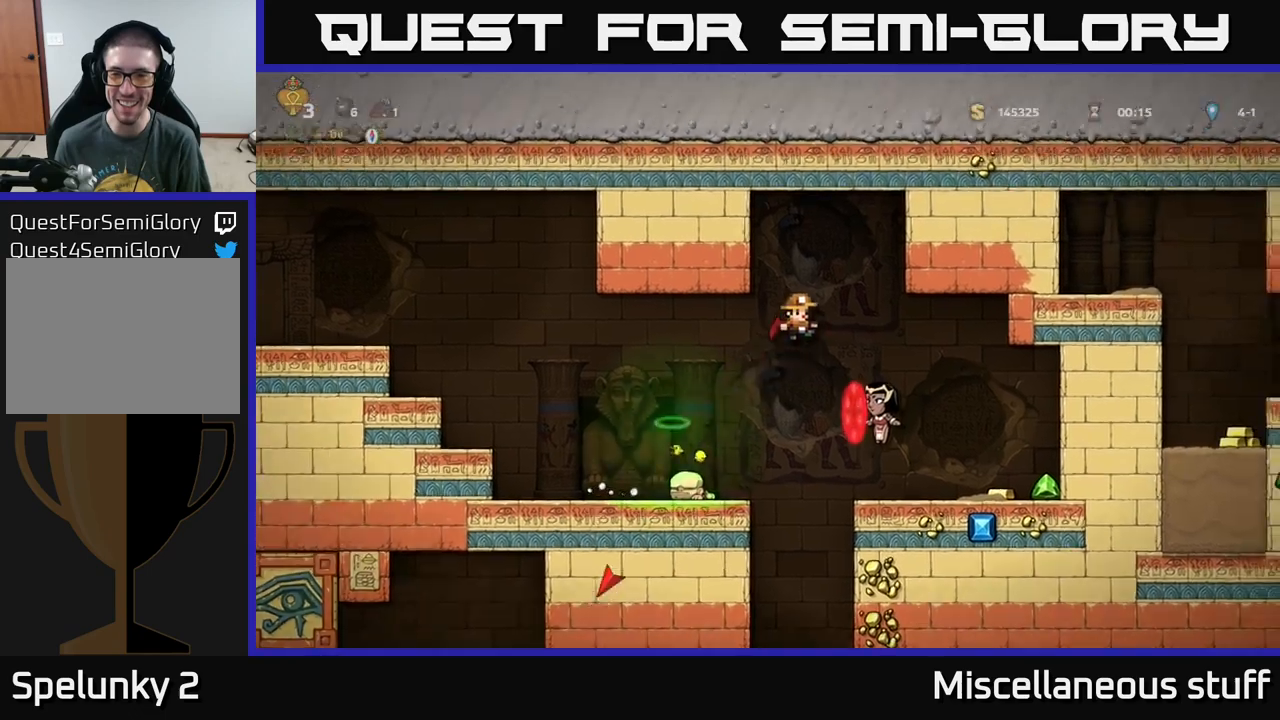
{"buttons": [], "left_stick": "center", "events": [[50, "DPAD_RIGHT", "down"], [66, "A", "up"], [150, "DPAD_RIGHT", "up"]]}
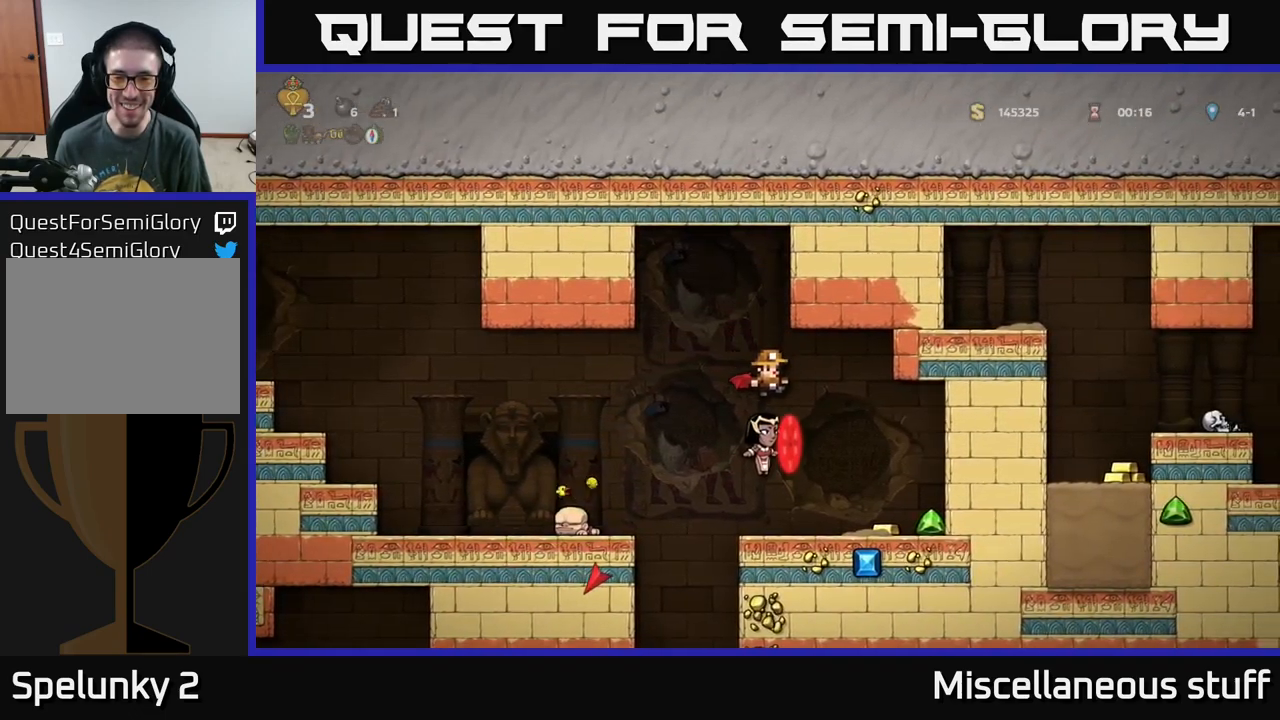
{"buttons": [], "left_stick": "center", "events": []}
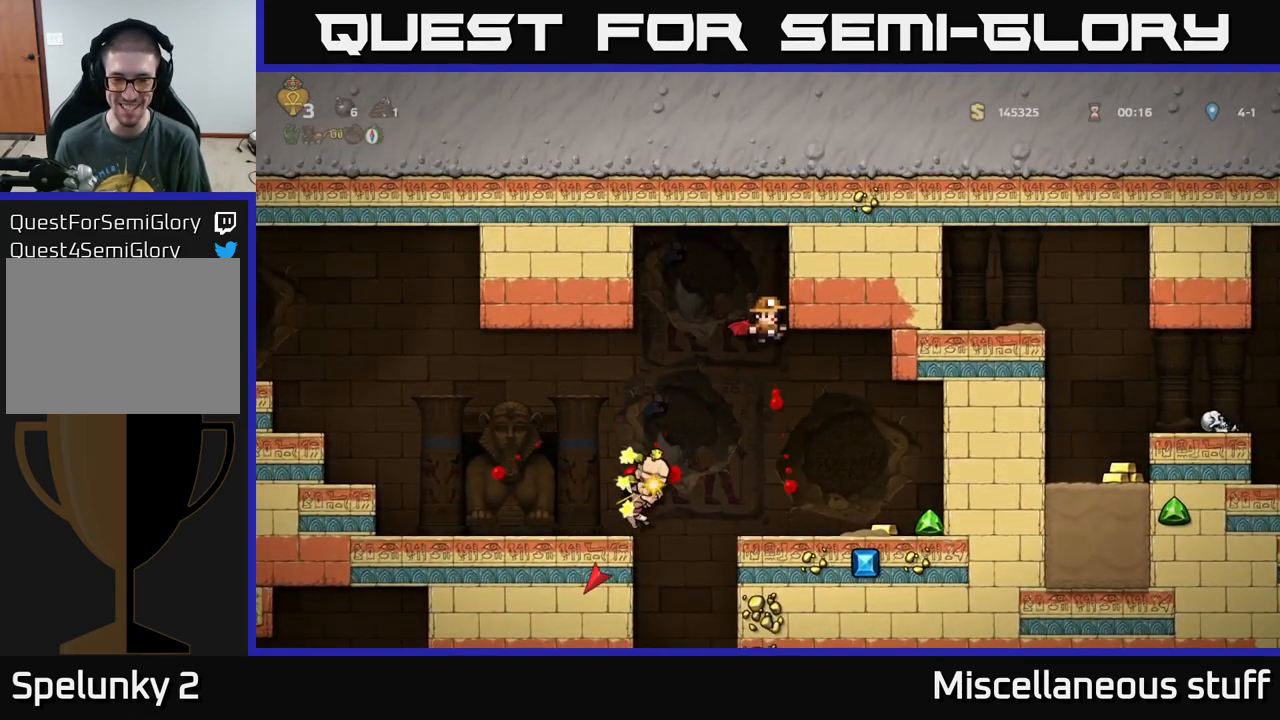
{"buttons": ["A", "DPAD_LEFT"], "left_stick": "center", "events": [[400, "DPAD_LEFT", "down"], [450, "A", "down"]]}
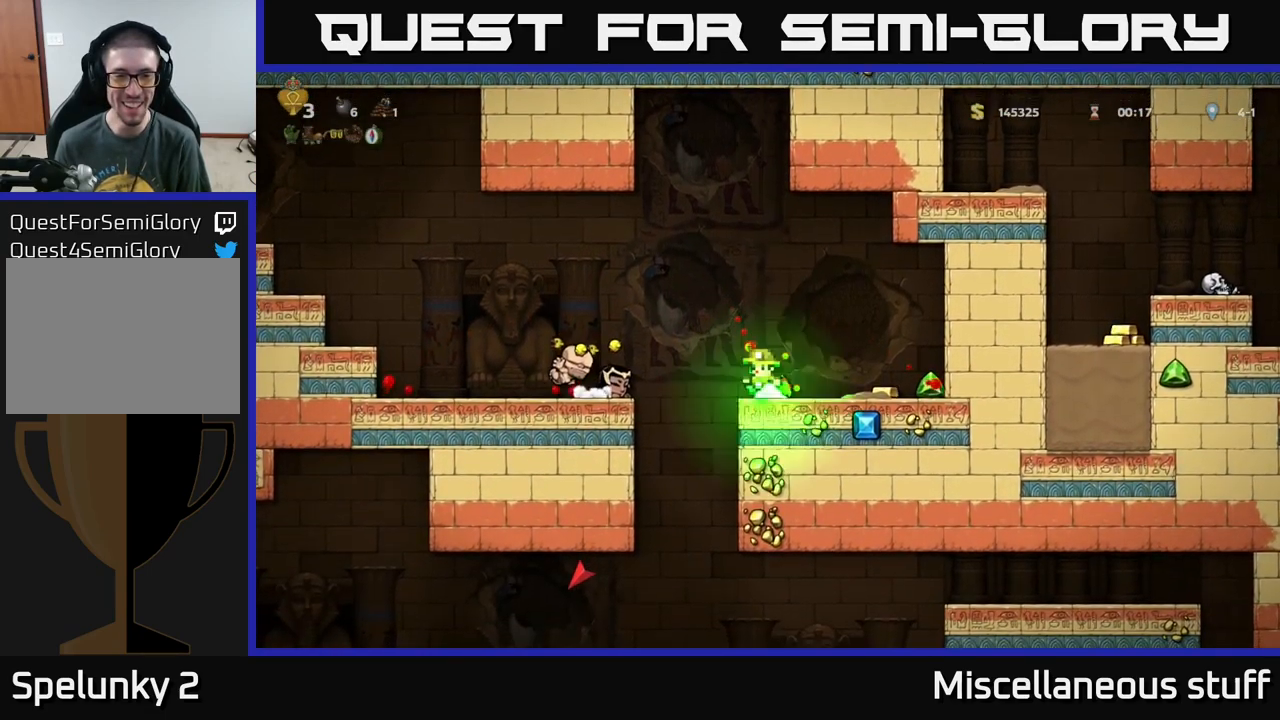
{"buttons": ["DPAD_DOWN"], "left_stick": "center", "events": [[16, "A", "up"], [183, "DPAD_LEFT", "up"], [366, "DPAD_DOWN", "down"]]}
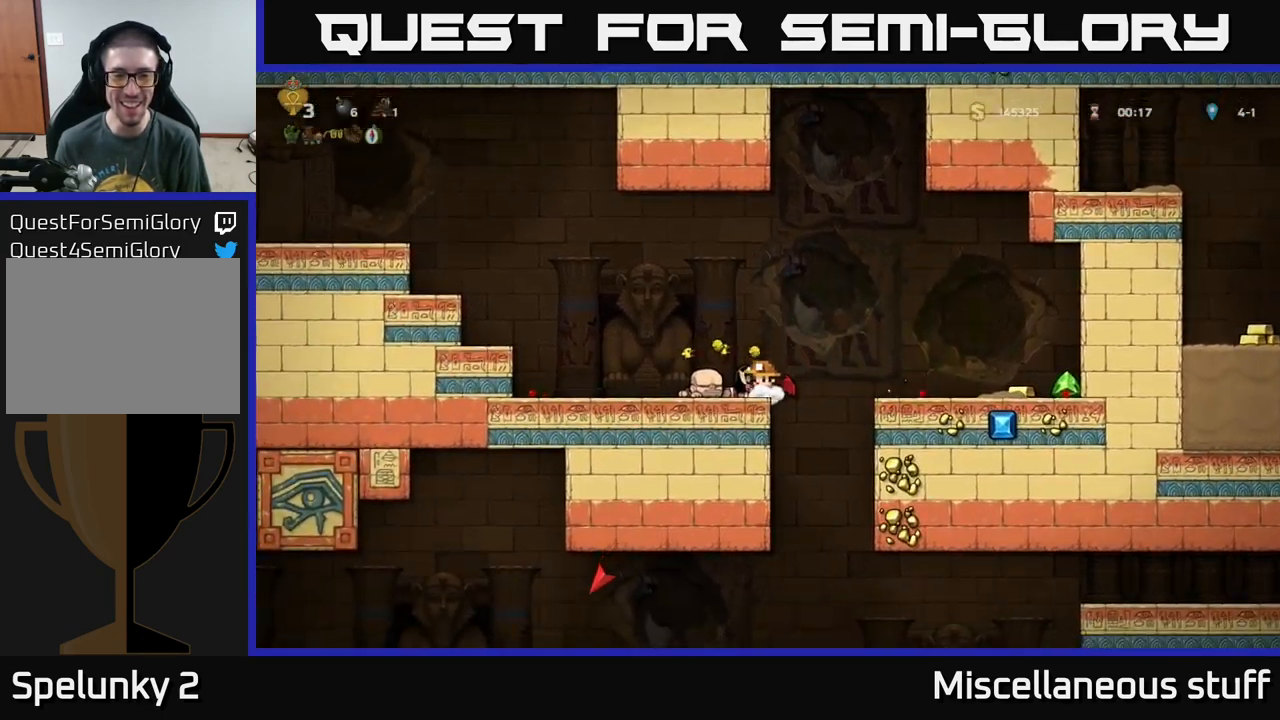
{"buttons": ["DPAD_LEFT"], "left_stick": "center", "events": [[16, "X", "down"], [83, "DPAD_DOWN", "up"], [83, "DPAD_LEFT", "down"], [116, "X", "up"], [383, "A", "down"], [483, "A", "up"]]}
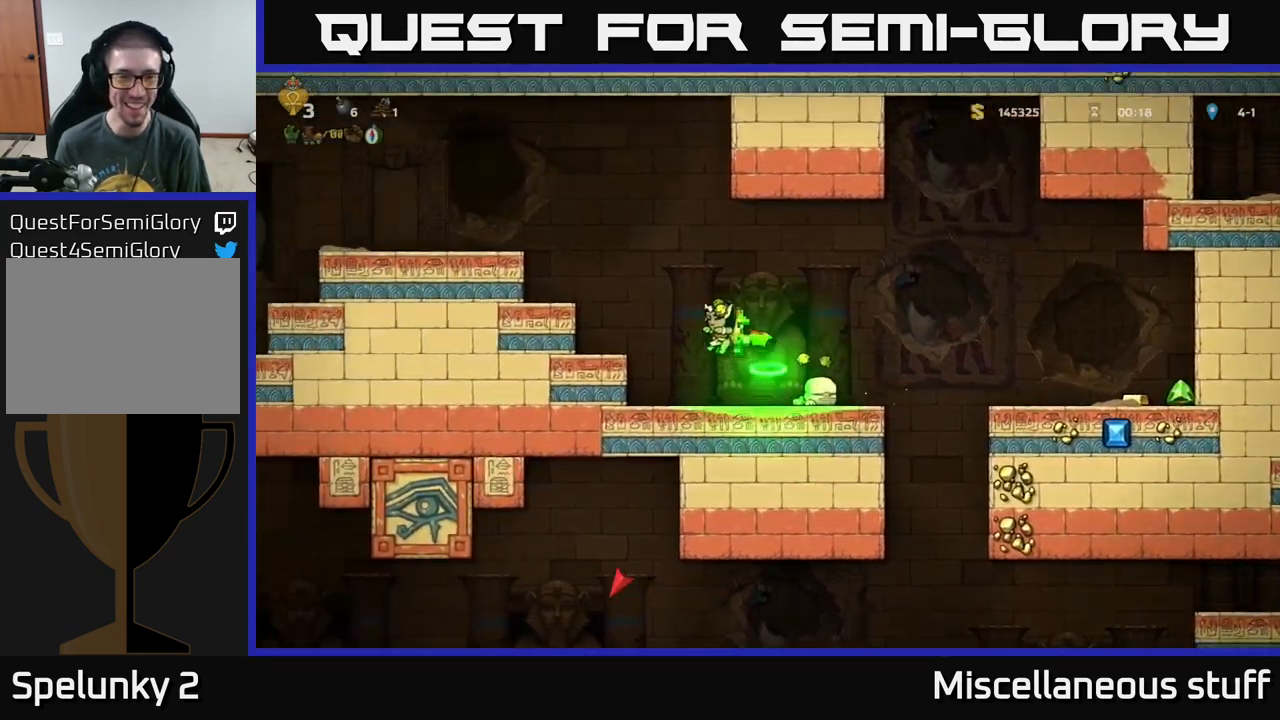
{"buttons": ["DPAD_LEFT"], "left_stick": "center", "events": [[50, "A", "down"], [250, "A", "up"]]}
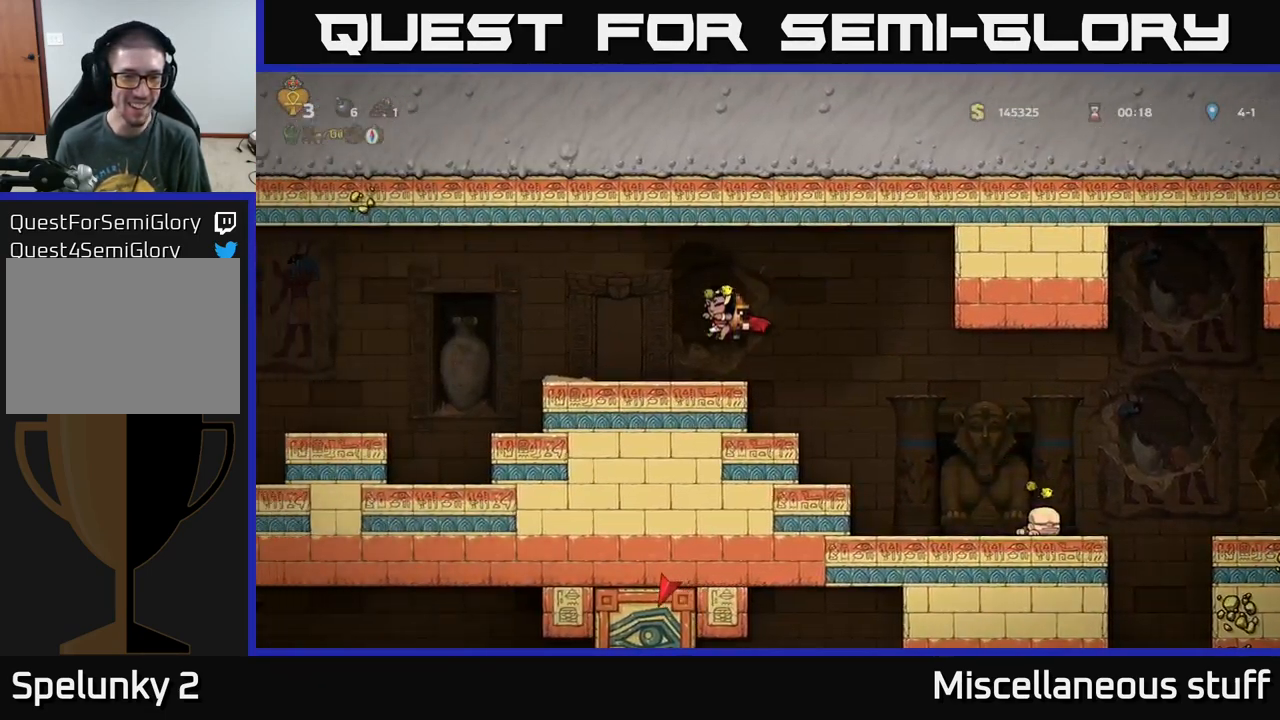
{"buttons": ["DPAD_LEFT"], "left_stick": "center", "events": [[350, "A", "down"], [450, "A", "up"]]}
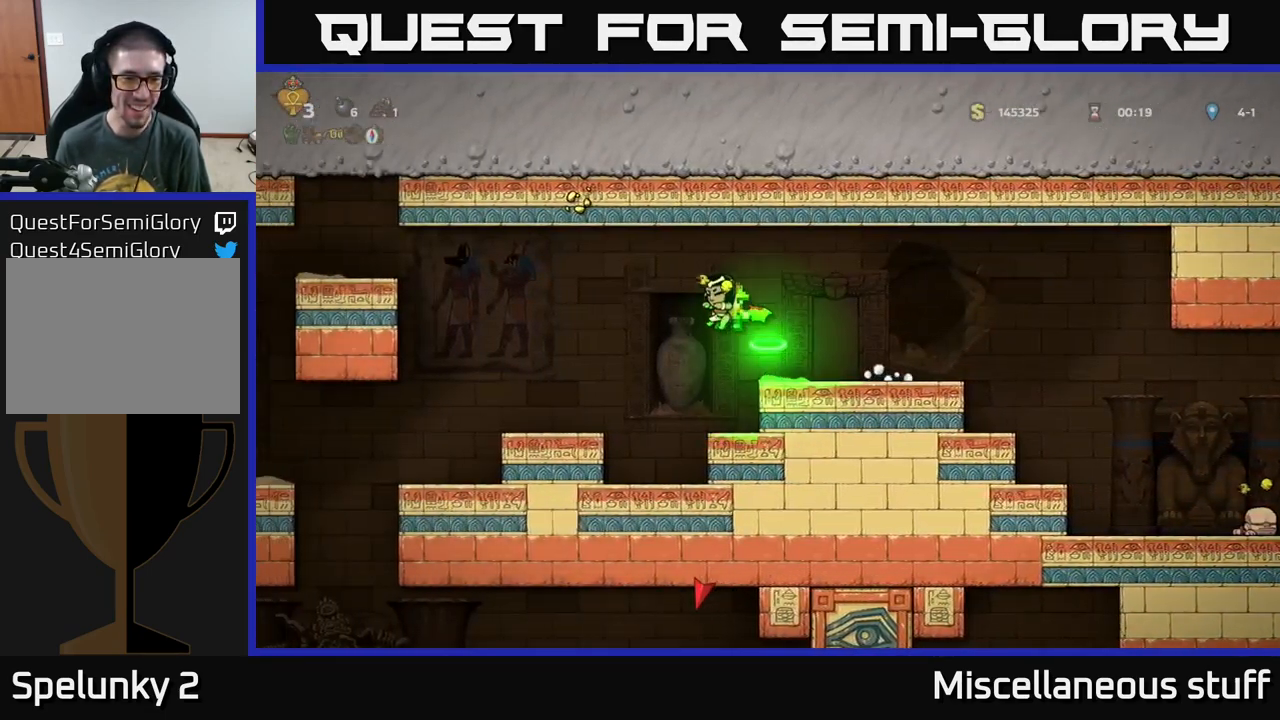
{"buttons": ["DPAD_LEFT"], "left_stick": "center", "events": []}
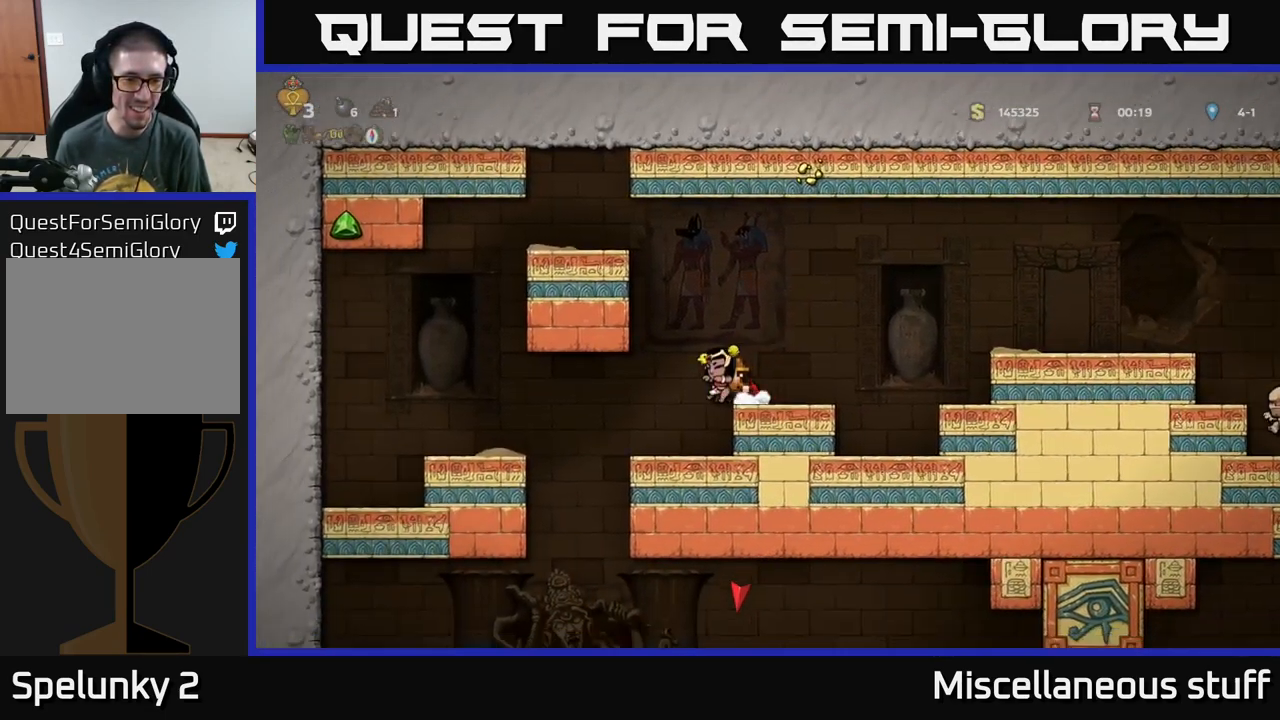
{"buttons": ["X", "DPAD_DOWN"], "left_stick": "center", "events": [[116, "DPAD_LEFT", "up"], [450, "DPAD_DOWN", "down"], [500, "X", "down"]]}
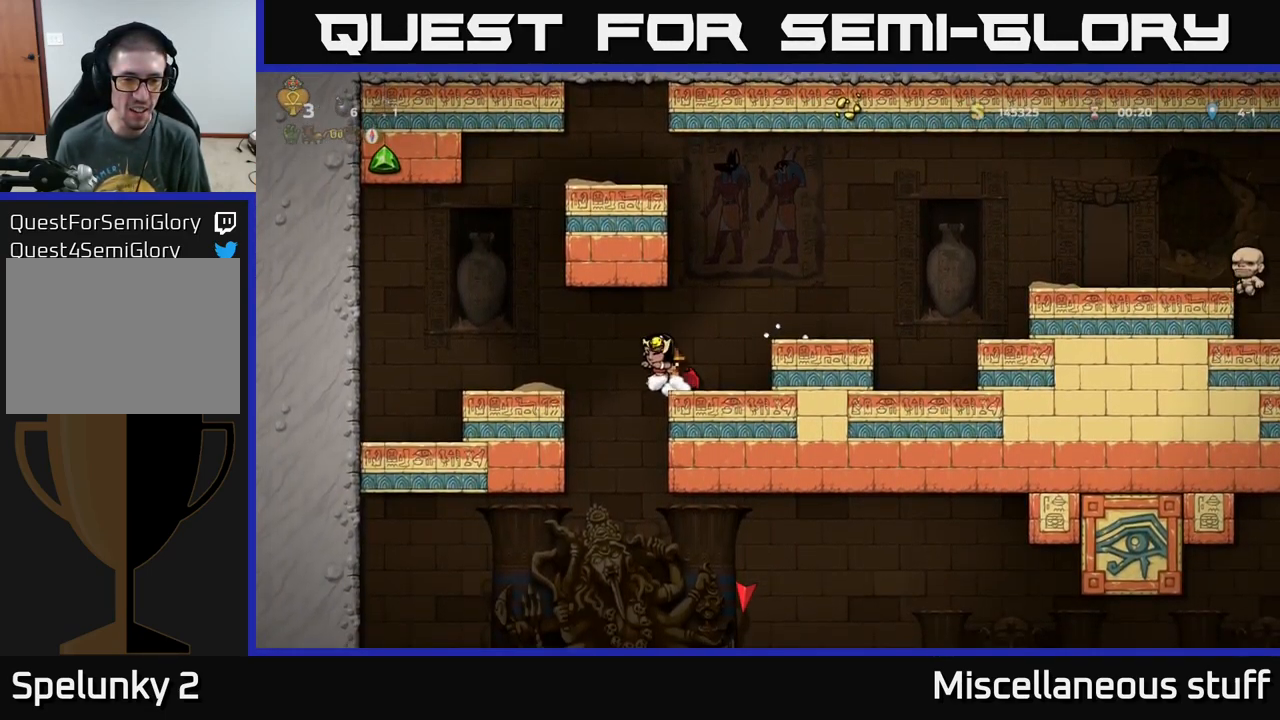
{"buttons": [], "left_stick": "center", "events": [[83, "X", "up"], [100, "DPAD_DOWN", "up"]]}
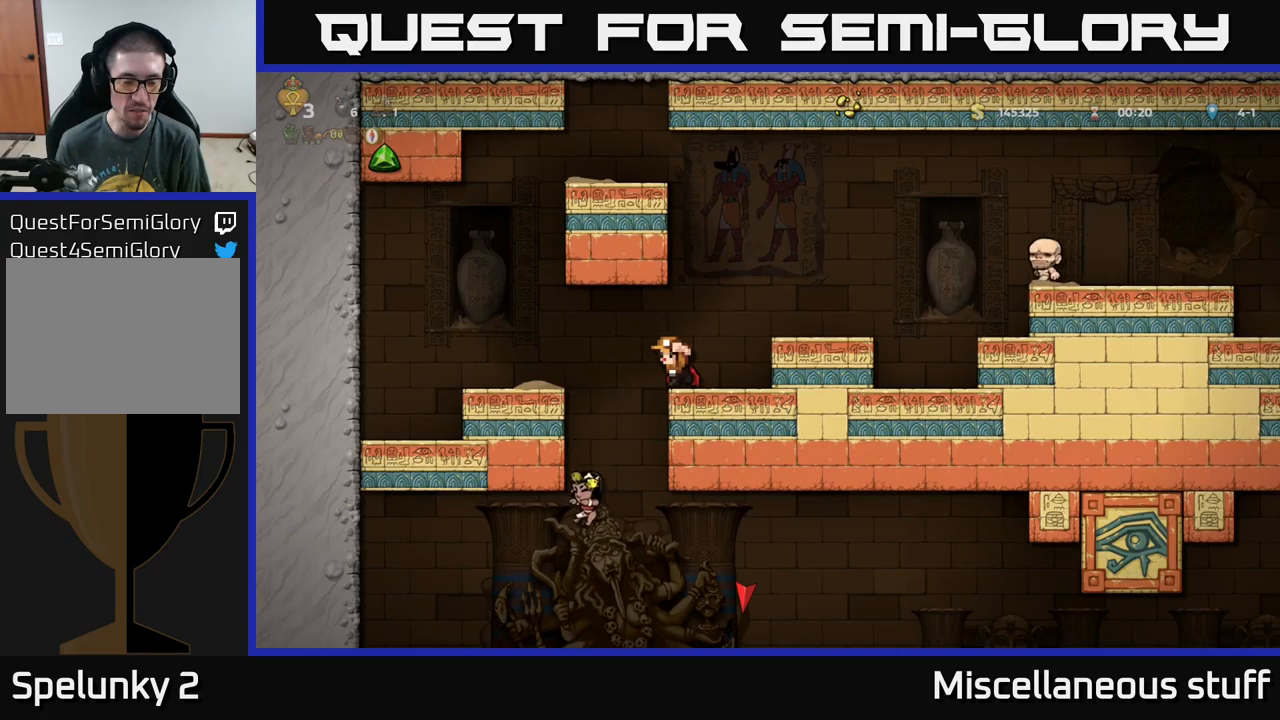
{"buttons": [], "left_stick": "center", "events": []}
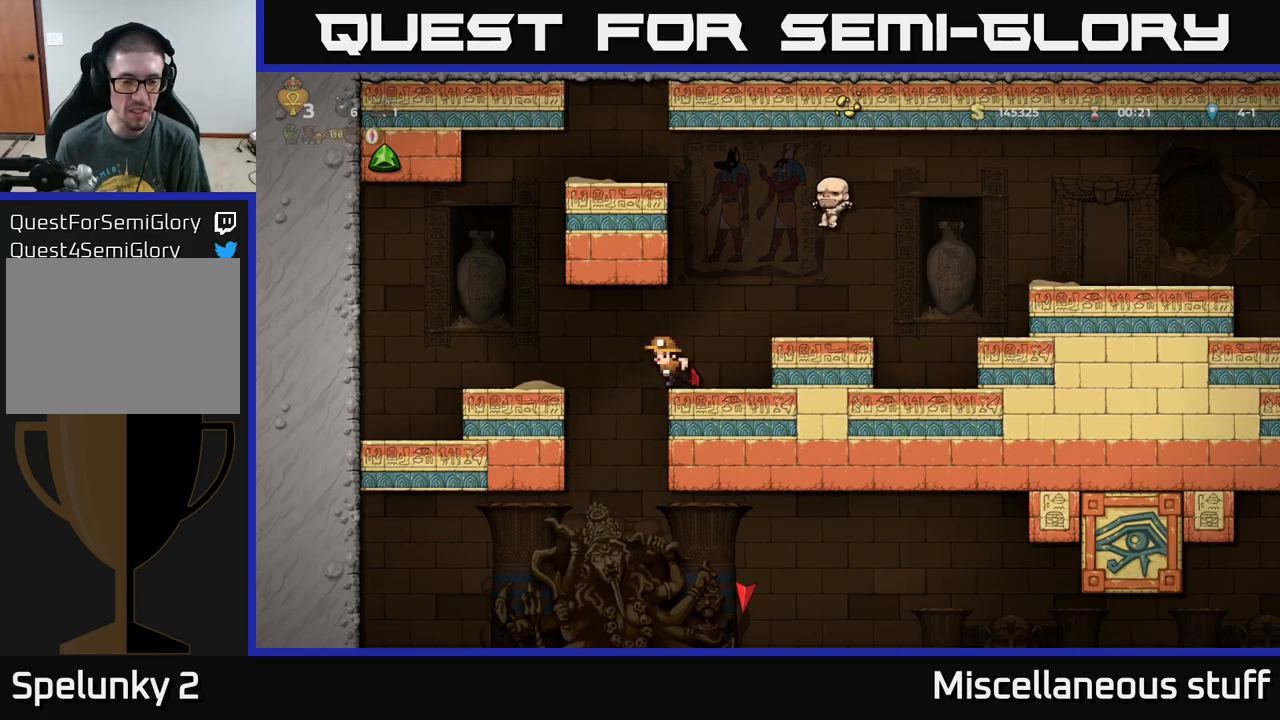
{"buttons": ["DPAD_DOWN"], "left_stick": "center", "events": [[267, "DPAD_DOWN", "down"]]}
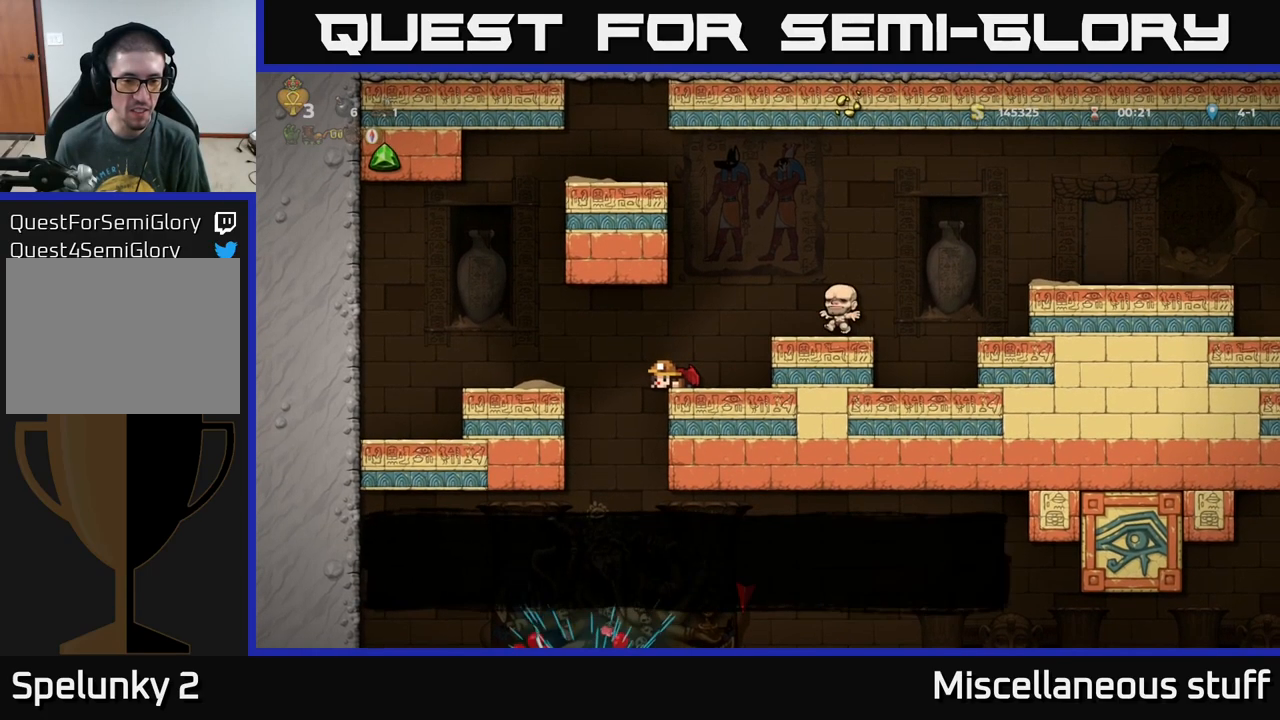
{"buttons": ["DPAD_DOWN"], "left_stick": "center", "events": []}
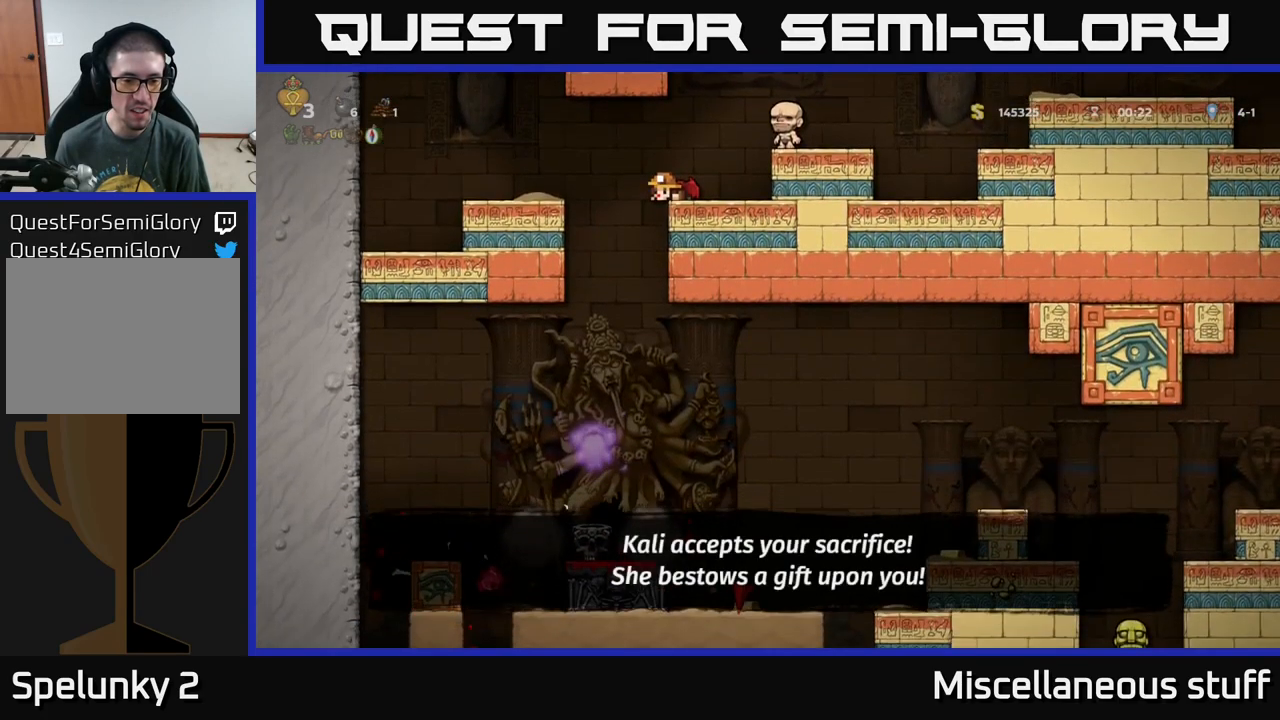
{"buttons": ["DPAD_LEFT"], "left_stick": "center", "events": [[417, "DPAD_DOWN", "up"], [467, "DPAD_LEFT", "down"]]}
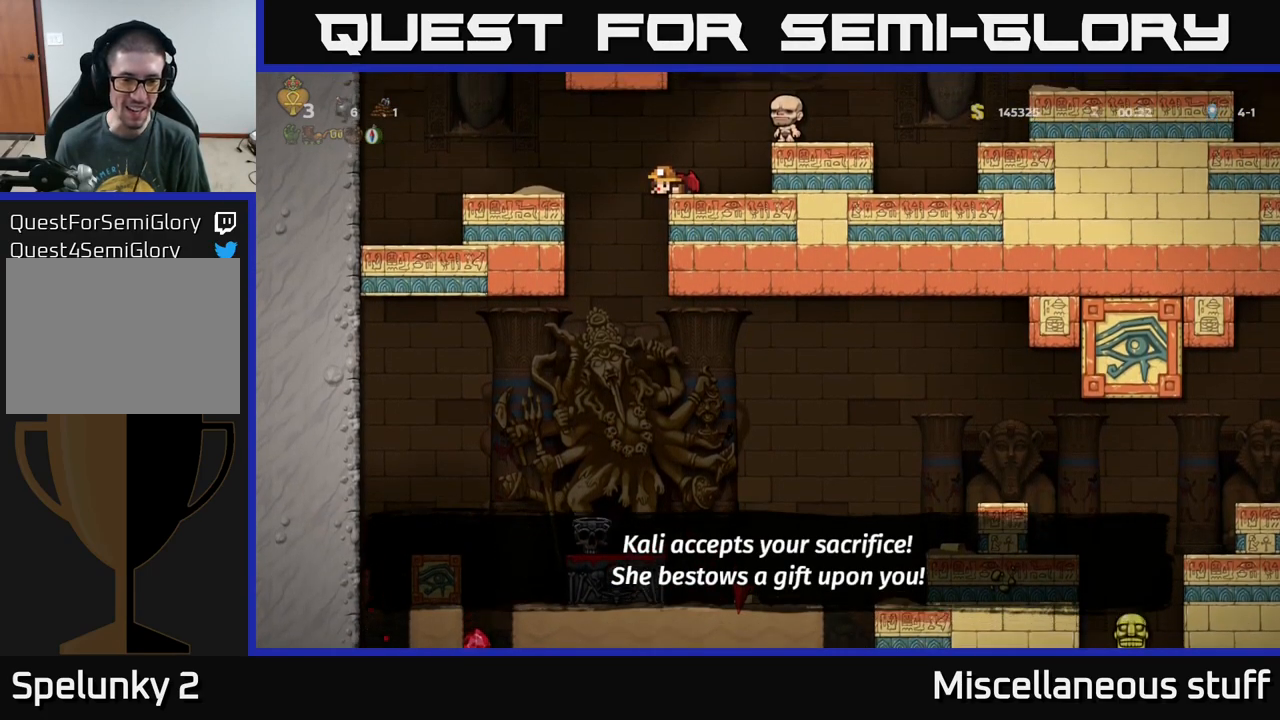
{"buttons": [], "left_stick": "center", "events": [[133, "DPAD_LEFT", "up"]]}
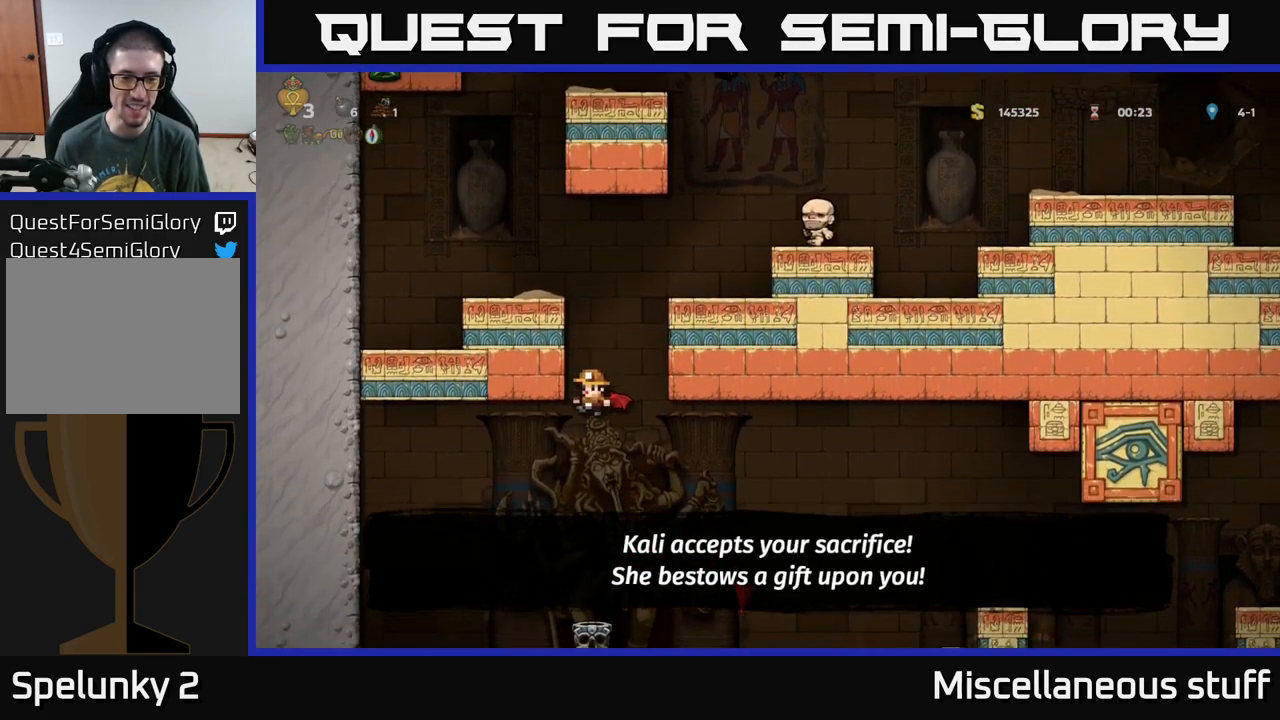
{"buttons": [], "left_stick": "center", "events": [[100, "A", "down"], [200, "A", "up"]]}
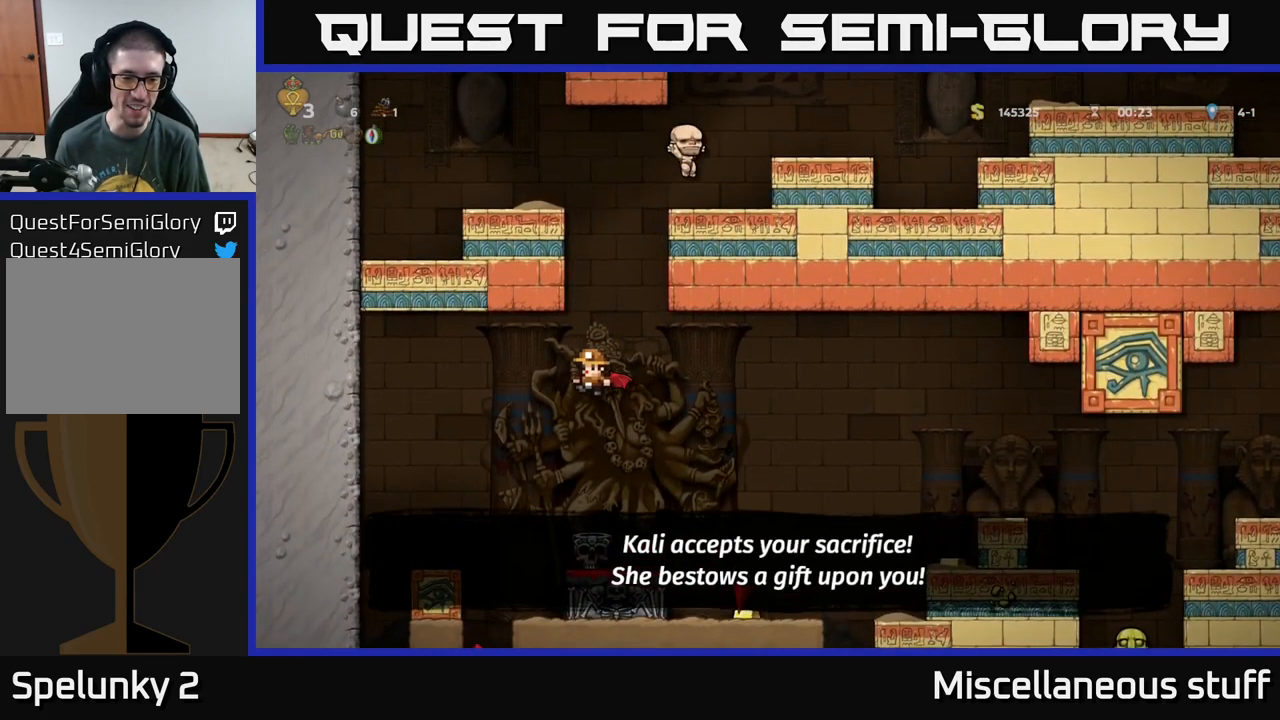
{"buttons": ["DPAD_RIGHT"], "left_stick": "center", "events": [[483, "DPAD_RIGHT", "down"]]}
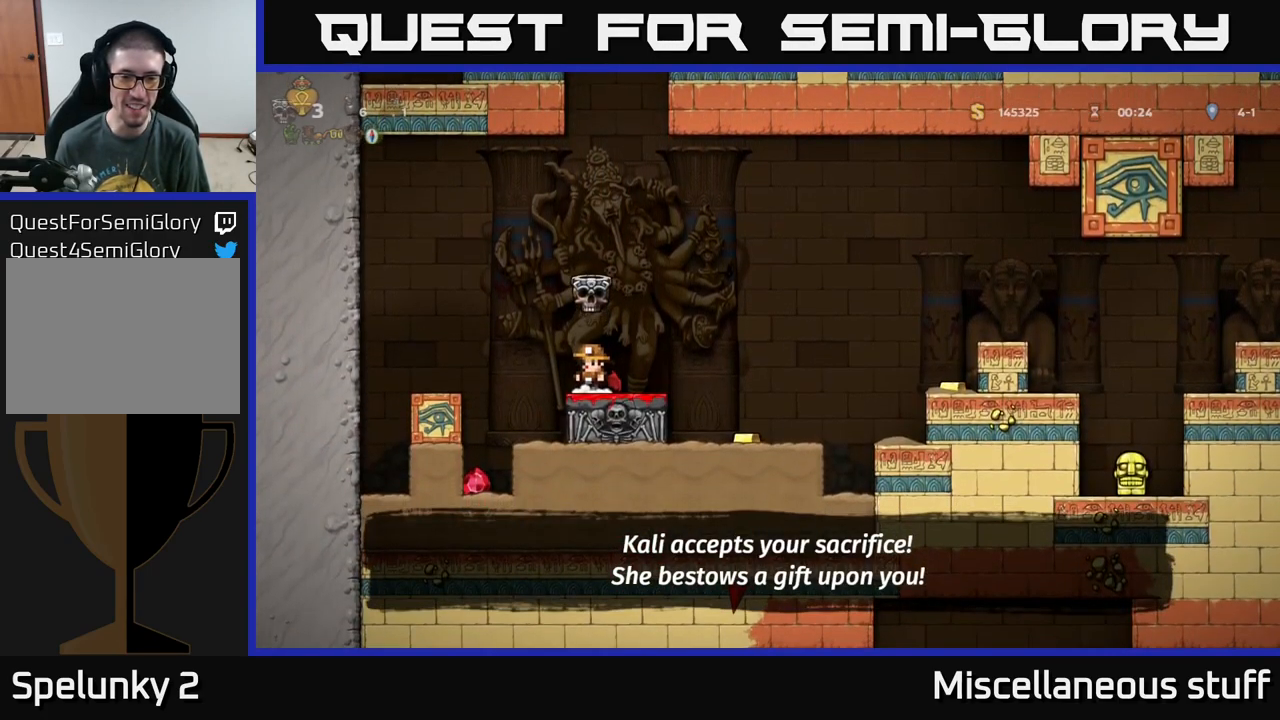
{"buttons": [], "left_stick": "center", "events": [[267, "DPAD_RIGHT", "up"]]}